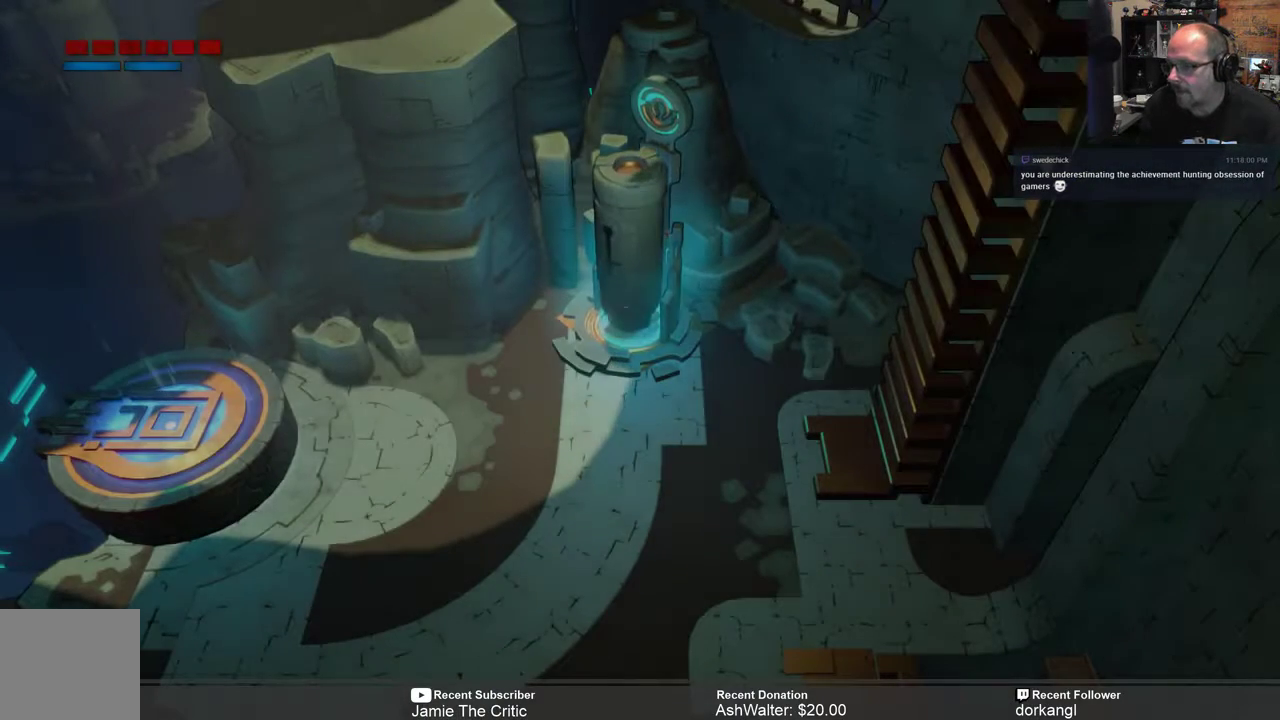
Gameplay with a controller (Xbox layout); each line is a JSON object with the inputs held at the frame after it. "events" lists button and stick changes between this image and that frame as [ms after this image, input, new state], when the widget could be followed in between.
{"buttons": ["R2"], "left_stick": "down", "right_stick": "center", "events": [[83, "R2", "down"], [483, "left_stick", "down"]]}
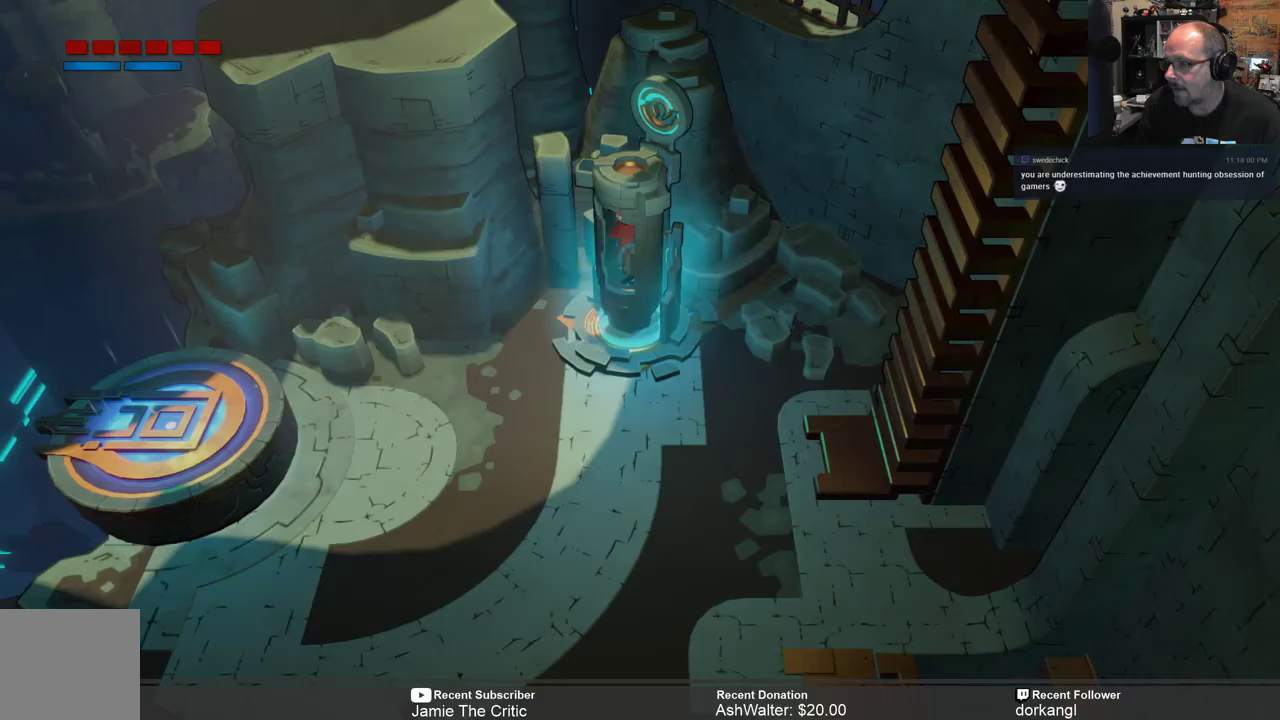
{"buttons": ["R2"], "left_stick": "down", "right_stick": "center", "events": [[150, "left_stick", "center"], [317, "left_stick", "down"]]}
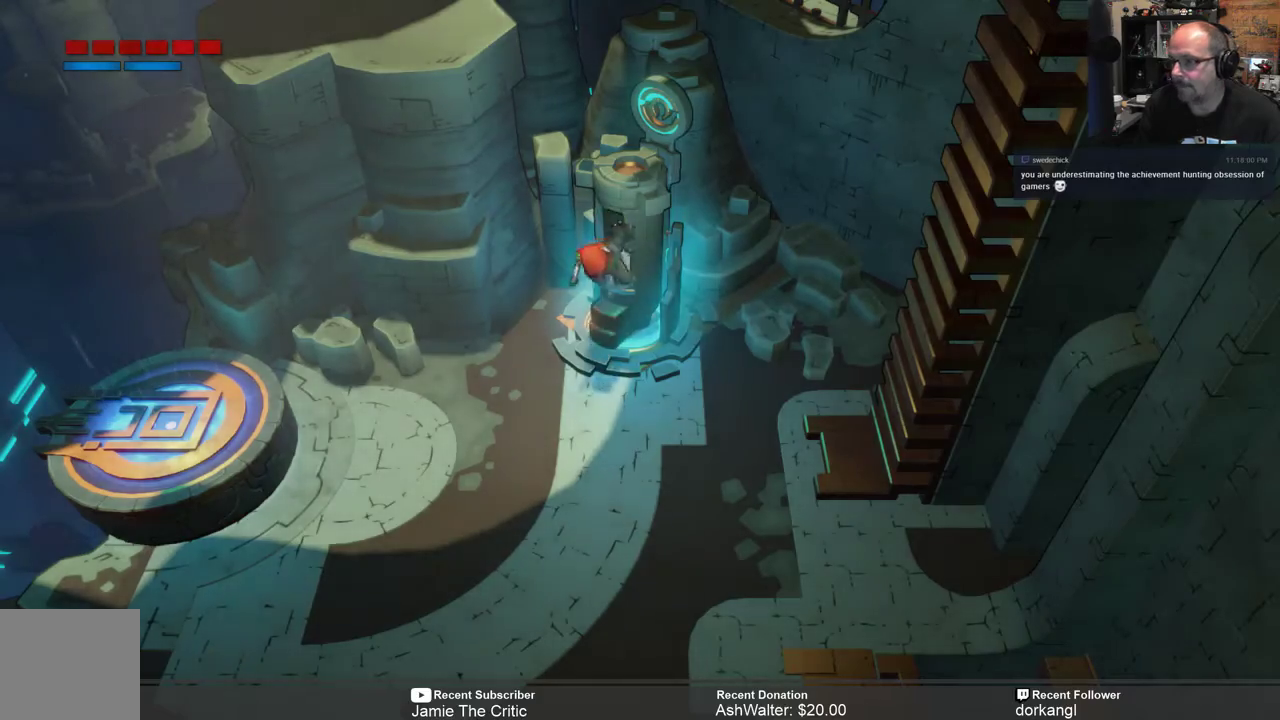
{"buttons": ["R2"], "left_stick": "down-left", "right_stick": "center", "events": [[83, "left_stick", "center"], [217, "left_stick", "down-left"]]}
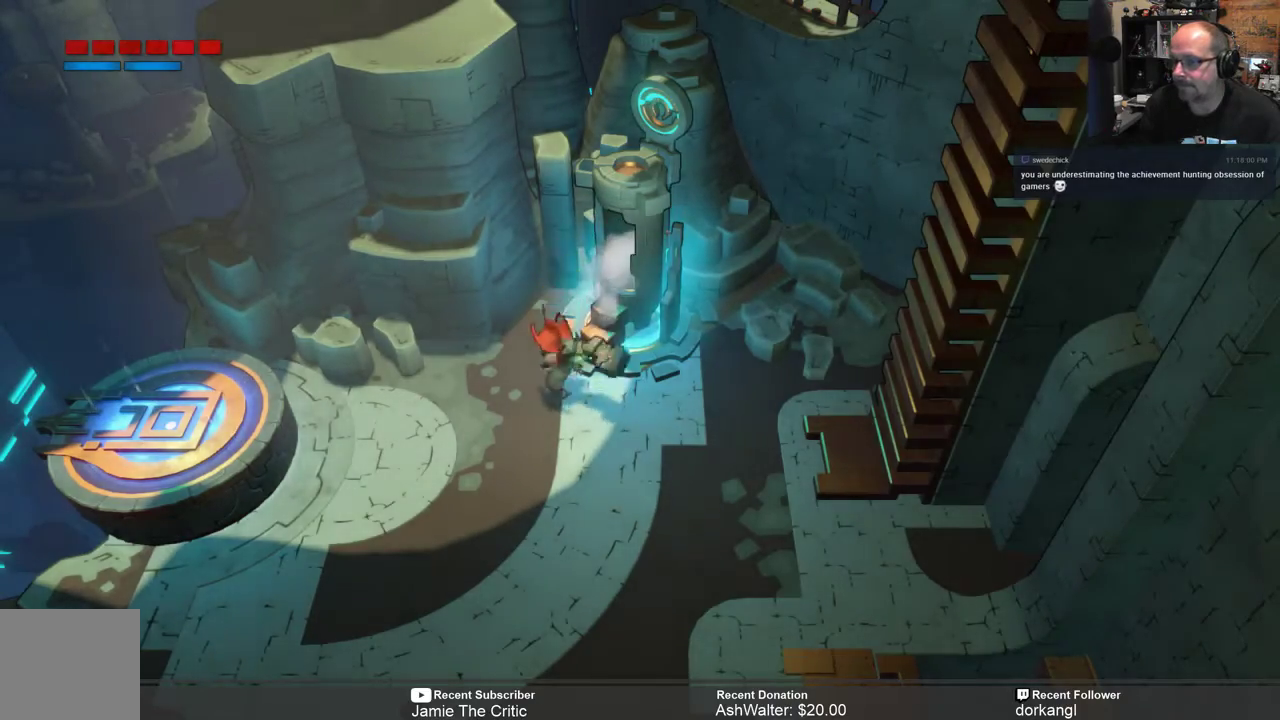
{"buttons": ["R2"], "left_stick": "down-left", "right_stick": "center", "events": []}
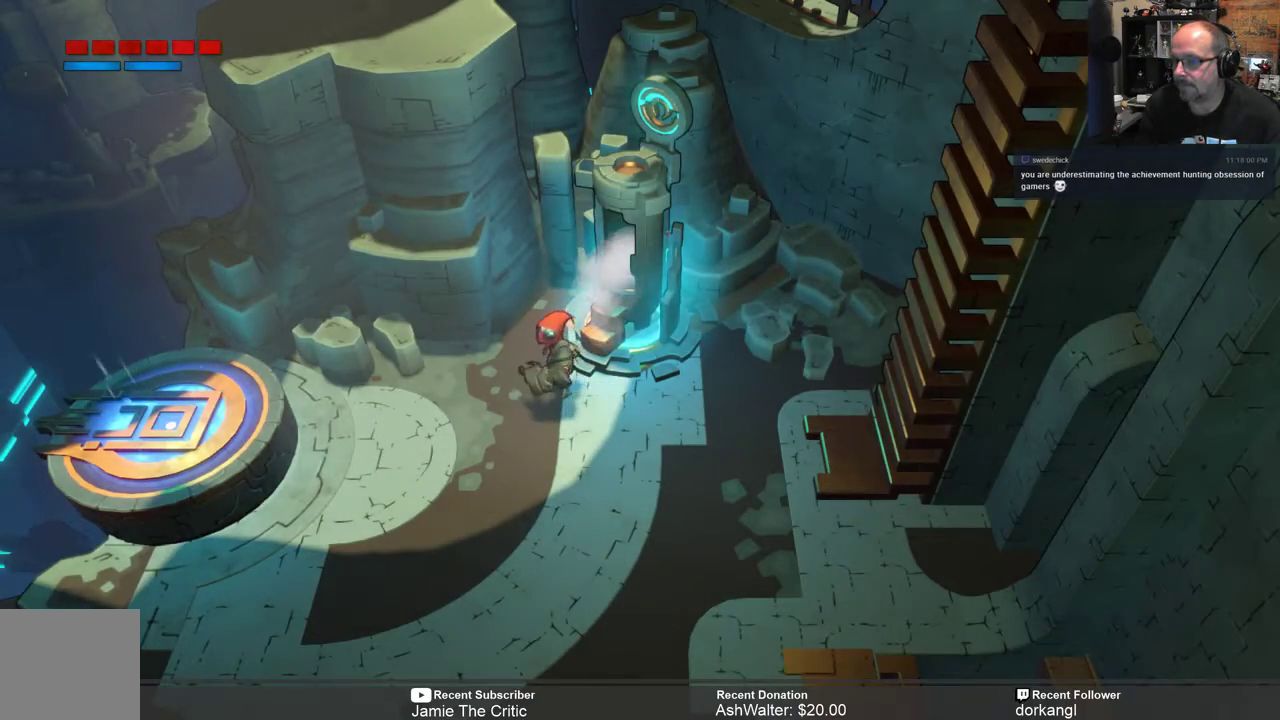
{"buttons": ["R2"], "left_stick": "down", "right_stick": "center", "events": [[100, "left_stick", "center"], [200, "left_stick", "down"]]}
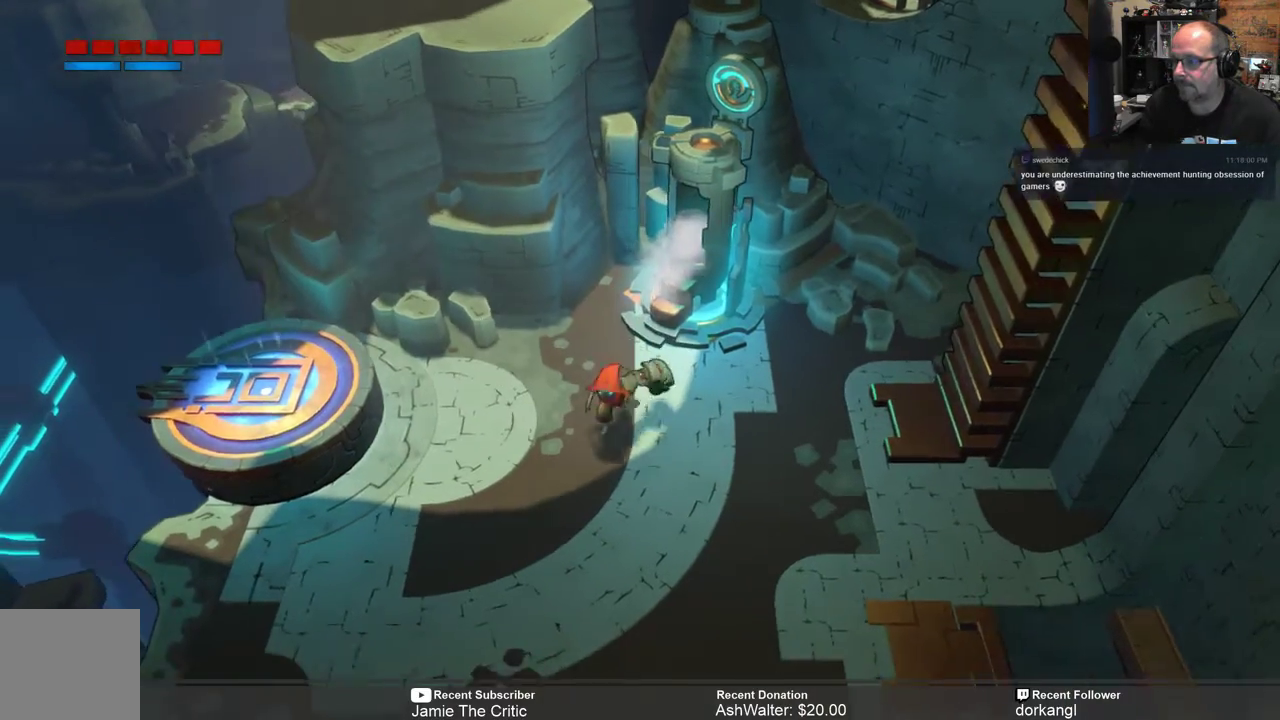
{"buttons": ["R2"], "left_stick": "left", "right_stick": "center", "events": [[133, "left_stick", "down-left"], [283, "left_stick", "left"]]}
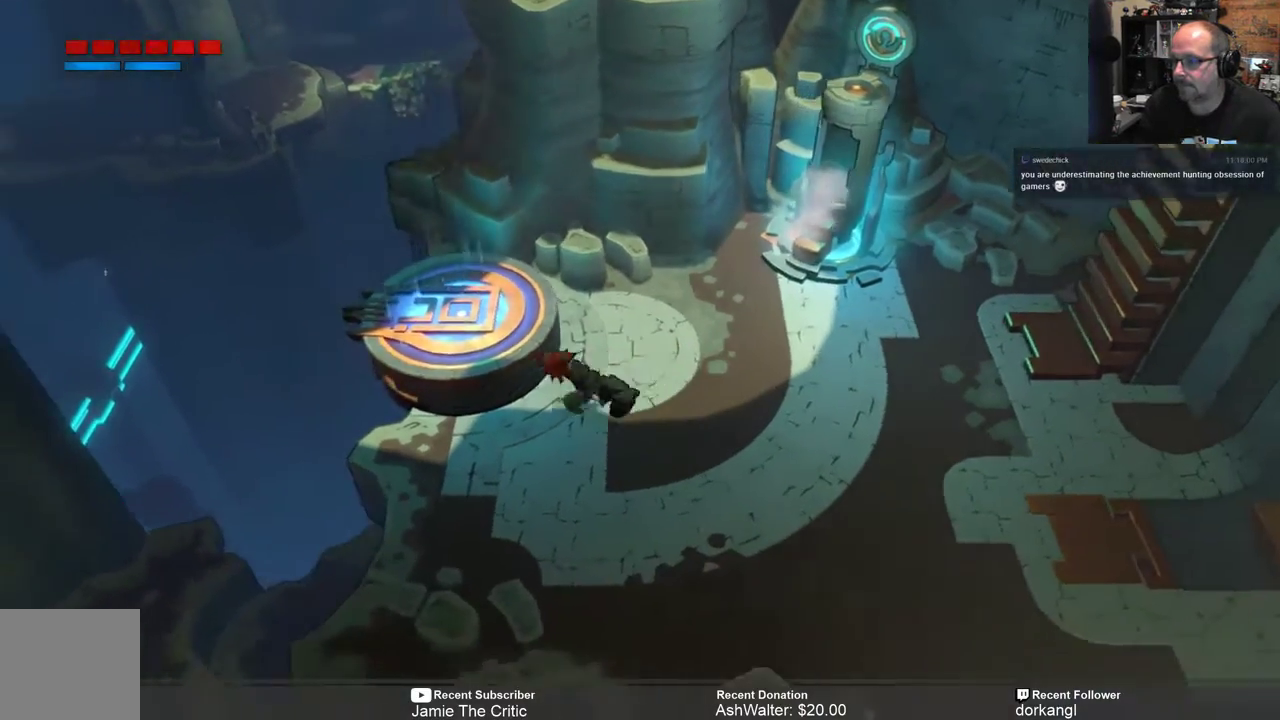
{"buttons": ["R2"], "left_stick": "up", "right_stick": "center", "events": [[33, "left_stick", "center"], [317, "left_stick", "up"]]}
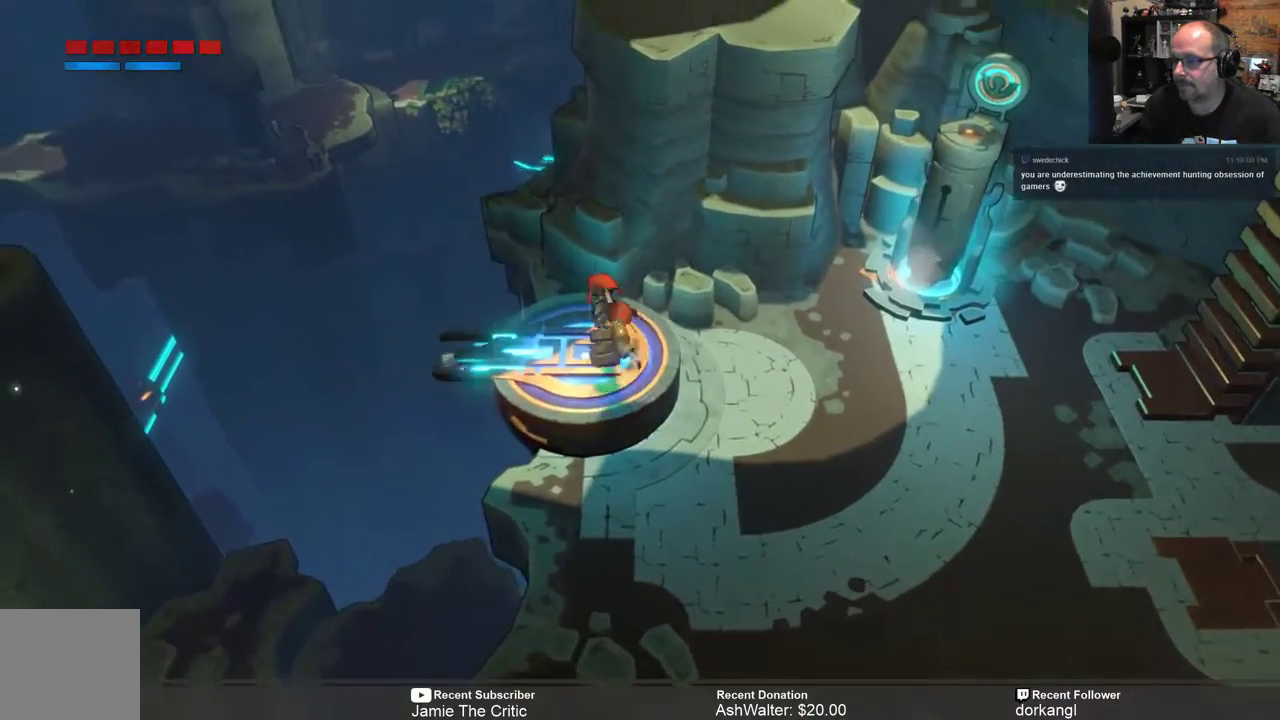
{"buttons": ["R2"], "left_stick": "left", "right_stick": "center", "events": [[17, "left_stick", "center"], [450, "left_stick", "left"]]}
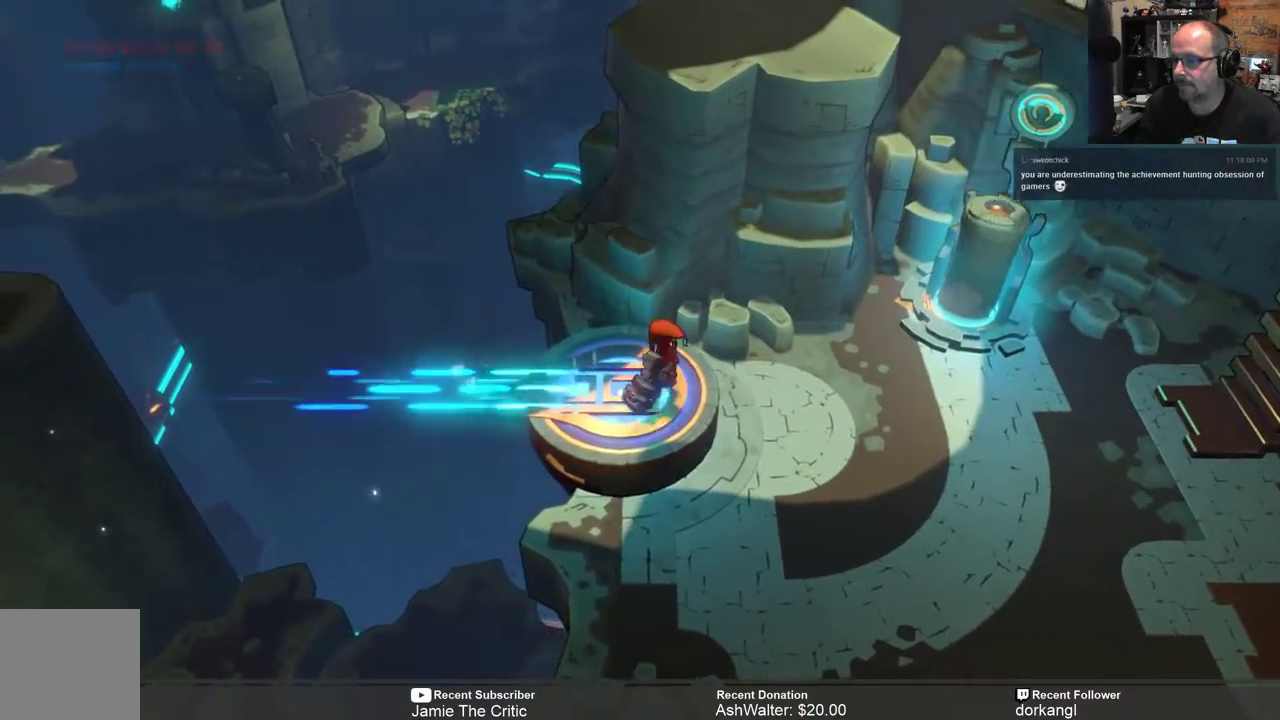
{"buttons": [], "left_stick": "center", "right_stick": "center", "events": [[83, "left_stick", "center"], [183, "R2", "up"], [250, "R1", "down"], [350, "R1", "up"]]}
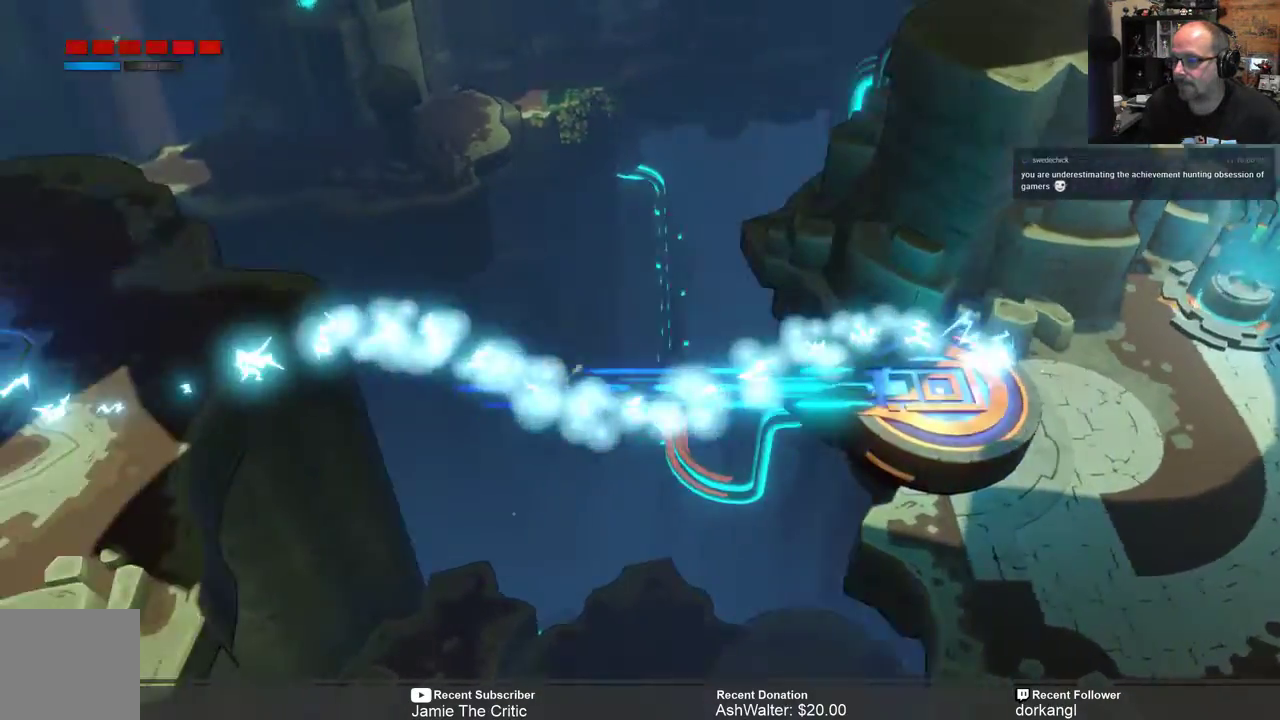
{"buttons": [], "left_stick": "center", "right_stick": "center", "events": []}
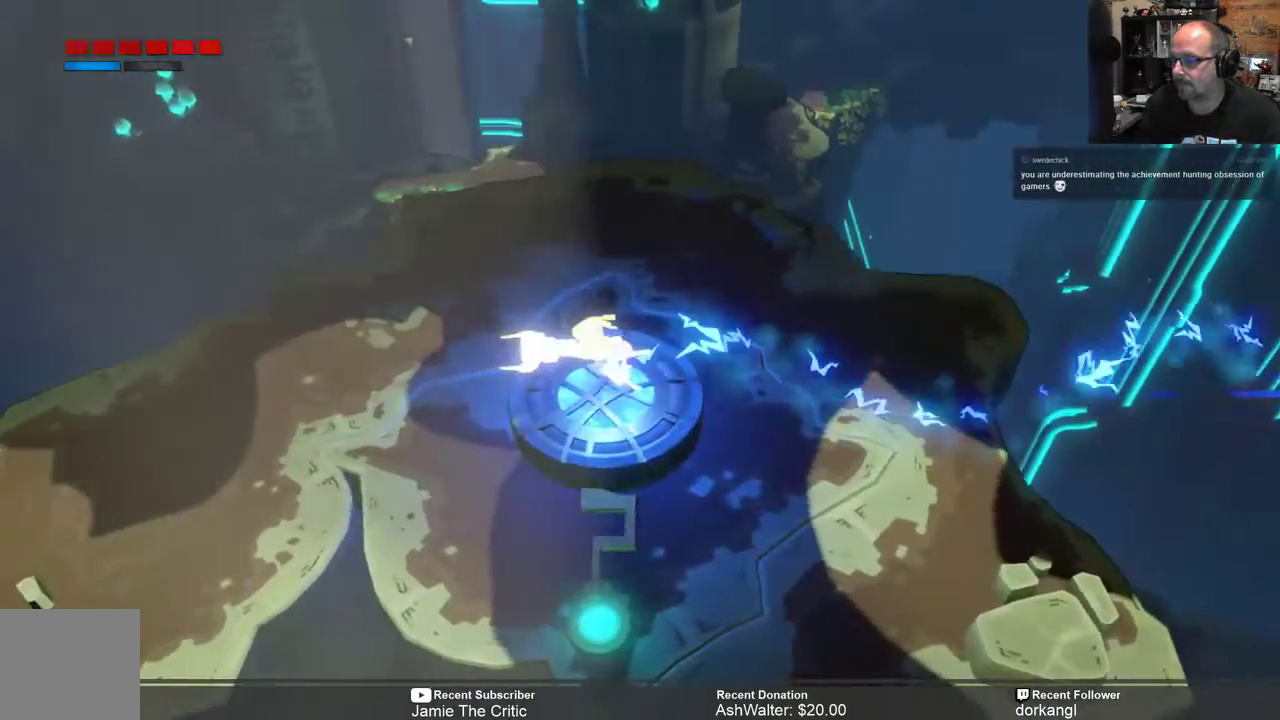
{"buttons": [], "left_stick": "center", "right_stick": "center", "events": []}
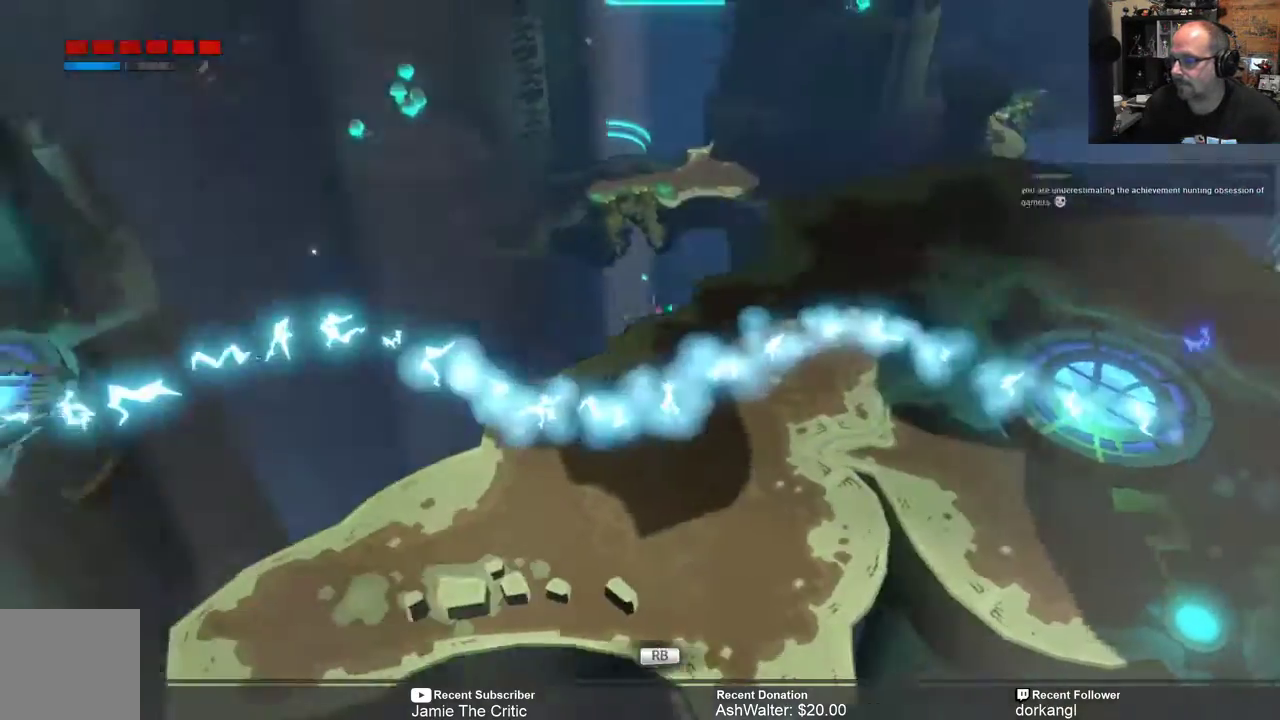
{"buttons": ["R2"], "left_stick": "center", "right_stick": "center", "events": [[217, "R2", "down"]]}
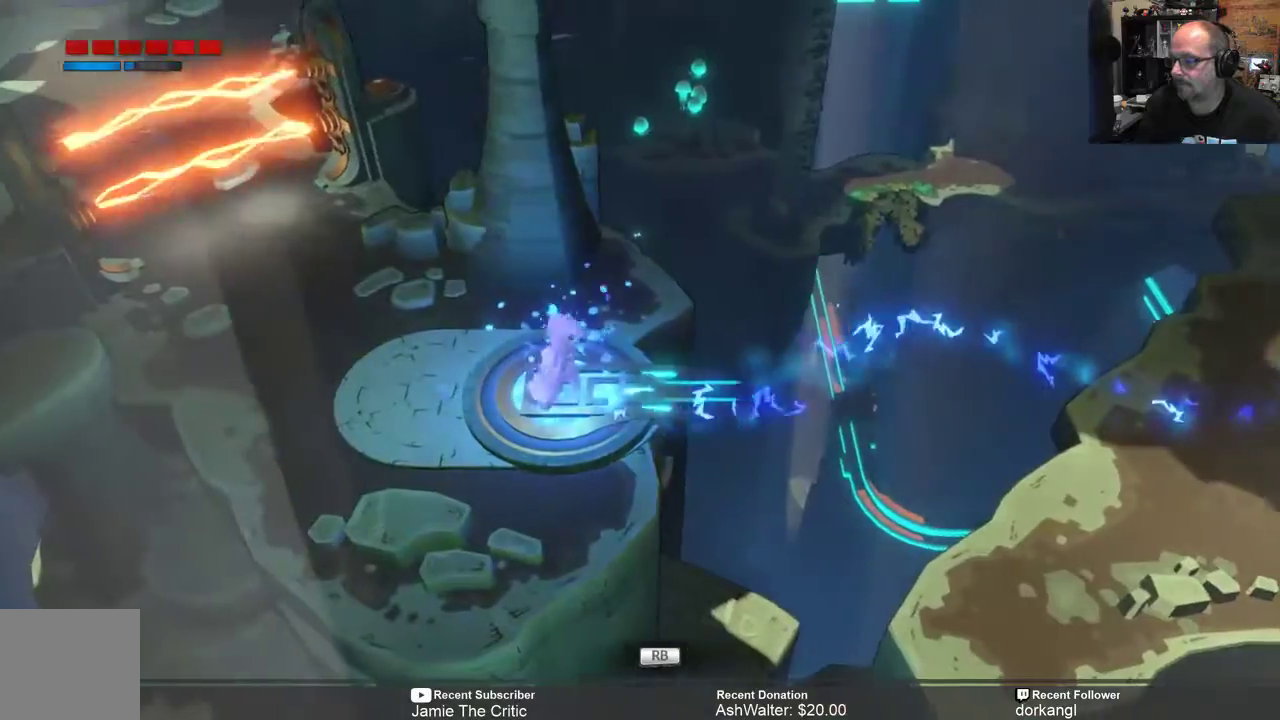
{"buttons": ["R2"], "left_stick": "left", "right_stick": "center", "events": [[167, "left_stick", "left"]]}
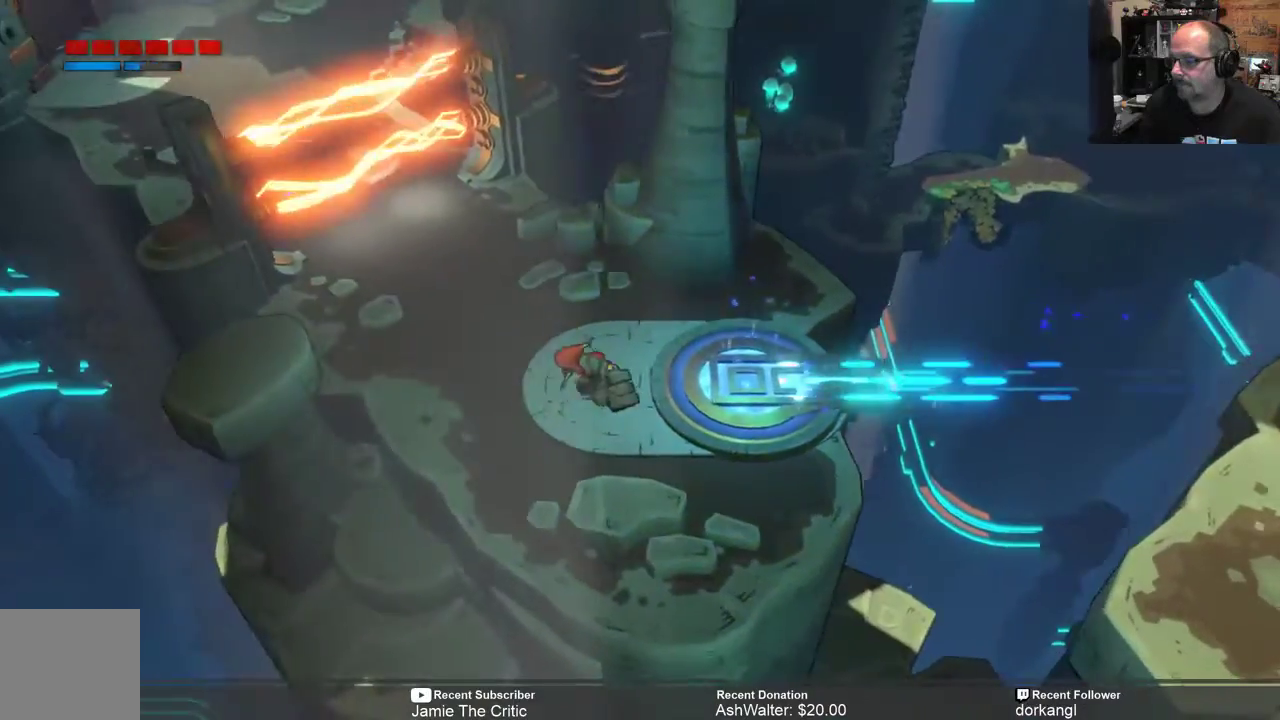
{"buttons": ["R2"], "left_stick": "down-left", "right_stick": "center", "events": [[283, "left_stick", "center"], [450, "left_stick", "down-left"]]}
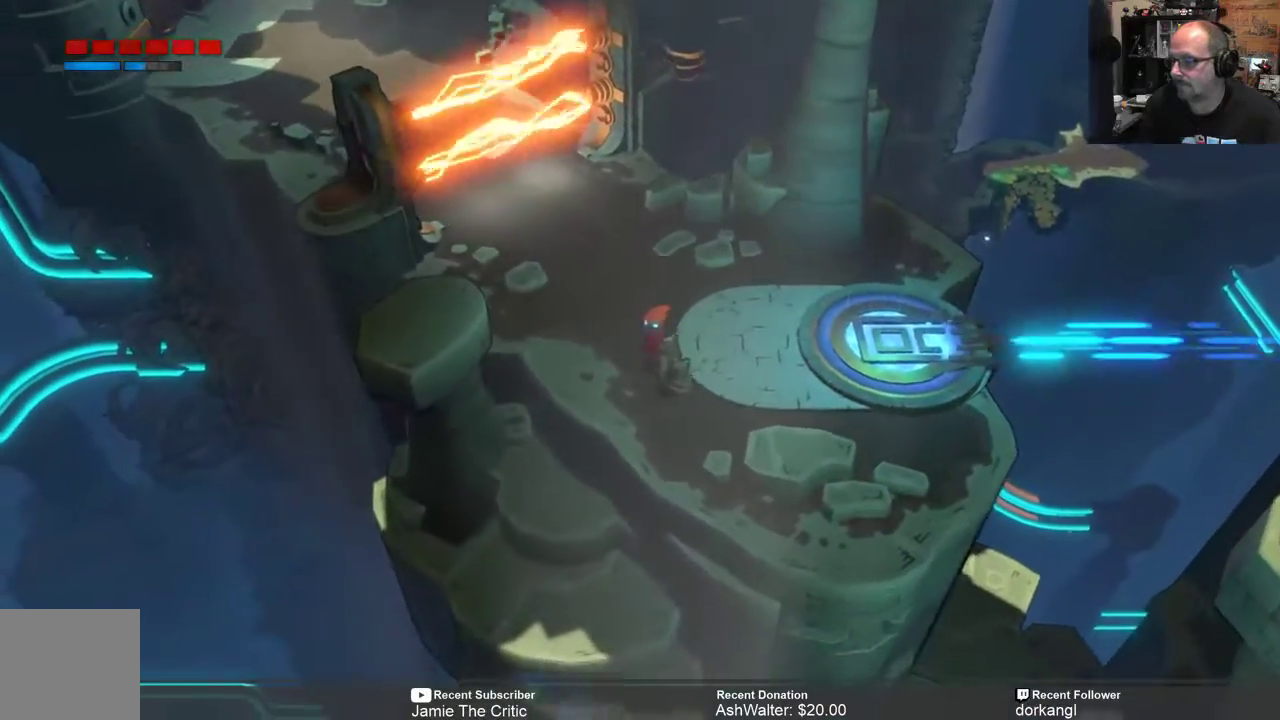
{"buttons": ["R2"], "left_stick": "down", "right_stick": "center", "events": [[150, "left_stick", "center"], [450, "left_stick", "down"]]}
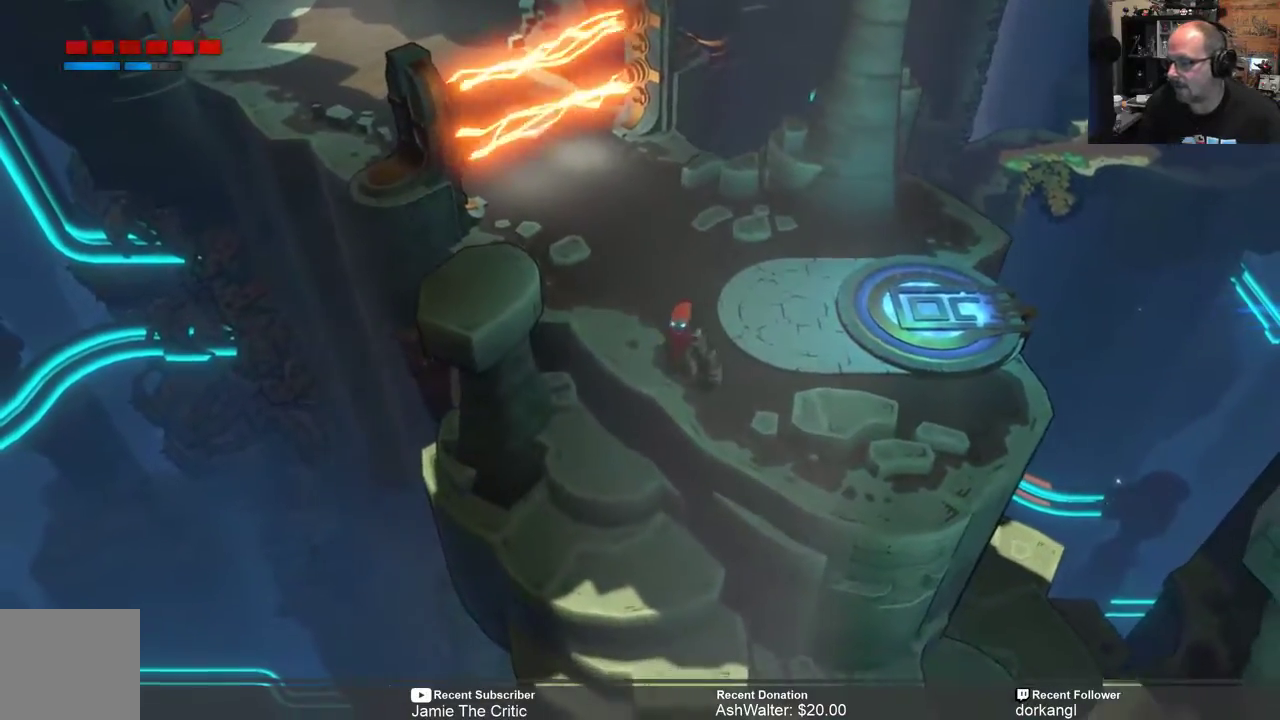
{"buttons": ["R2"], "left_stick": "center", "right_stick": "center", "events": [[150, "left_stick", "center"], [283, "left_stick", "down"], [483, "left_stick", "center"]]}
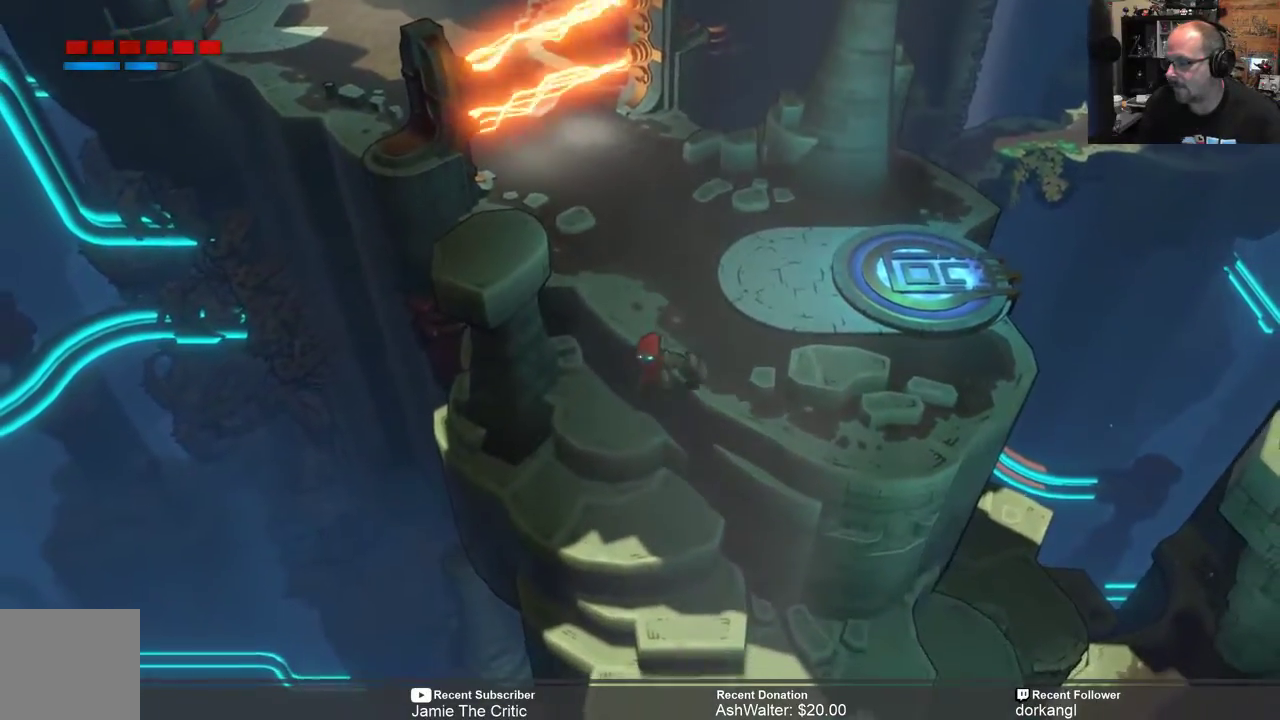
{"buttons": [], "left_stick": "center", "right_stick": "center", "events": [[500, "R2", "up"]]}
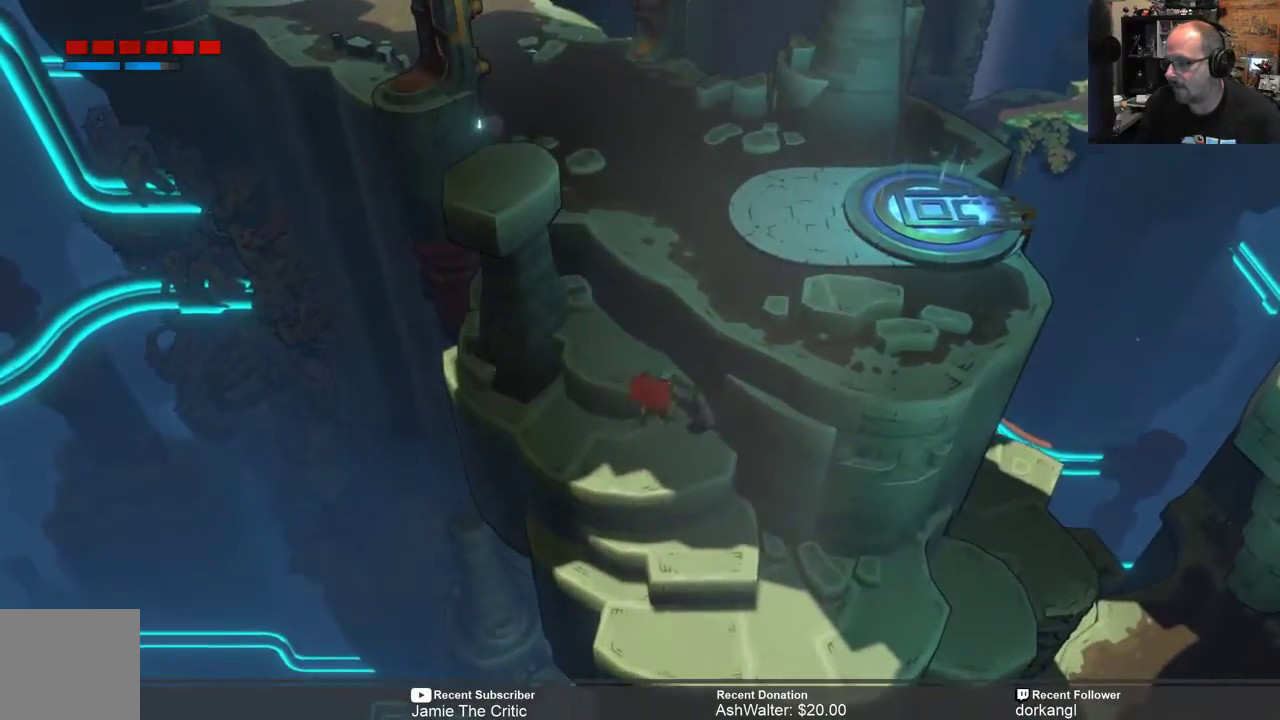
{"buttons": [], "left_stick": "down-right", "right_stick": "center", "events": [[83, "left_stick", "right"], [217, "left_stick", "down-right"]]}
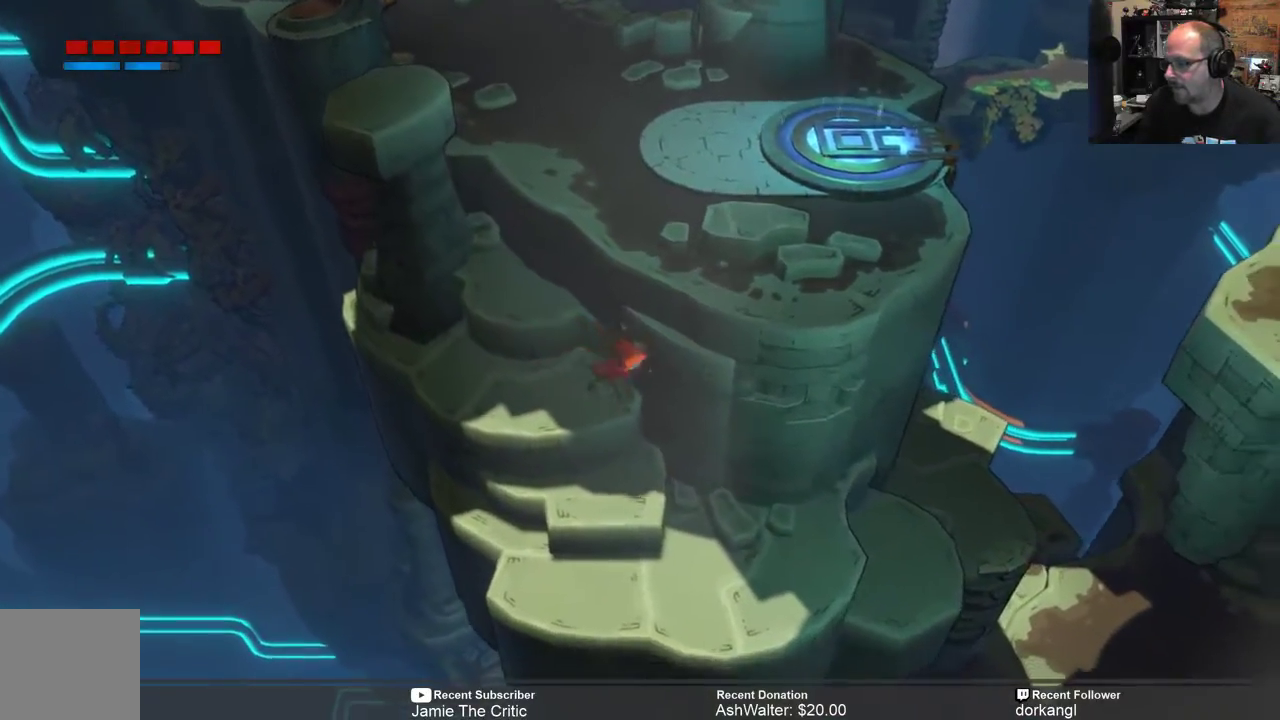
{"buttons": [], "left_stick": "right", "right_stick": "center", "events": [[483, "left_stick", "right"]]}
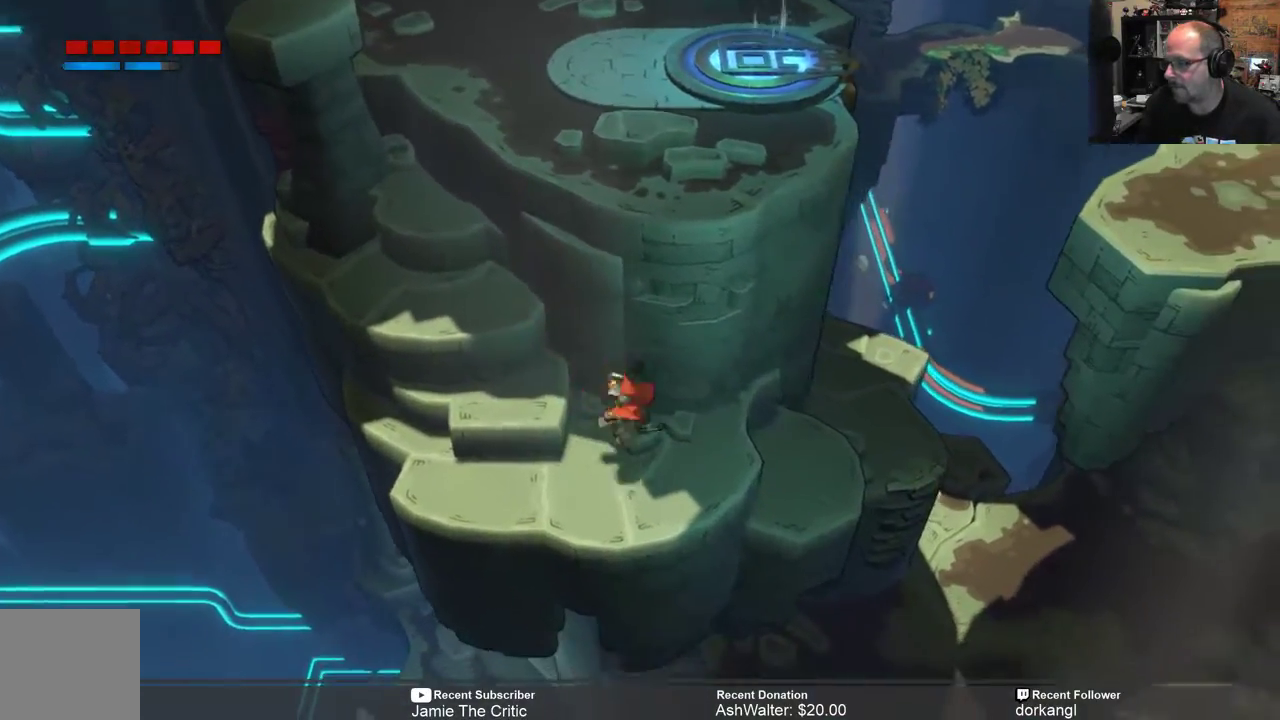
{"buttons": [], "left_stick": "right", "right_stick": "center", "events": []}
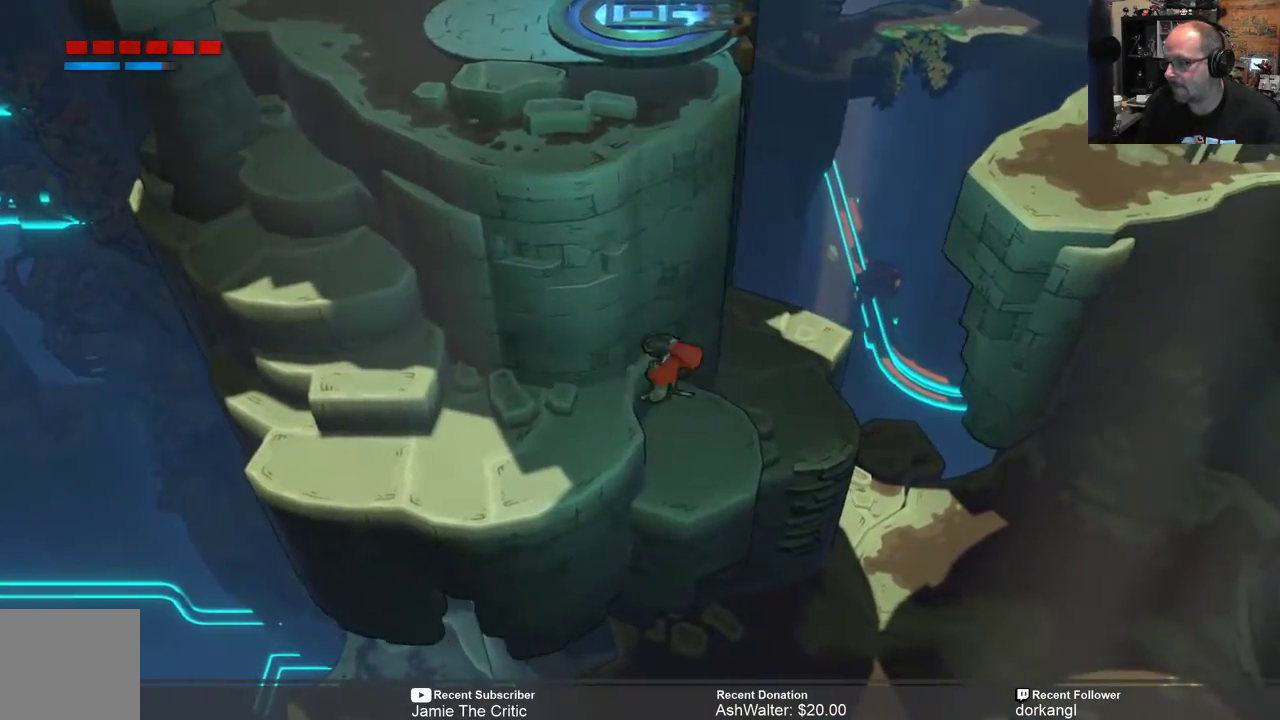
{"buttons": [], "left_stick": "right", "right_stick": "center", "events": [[250, "left_stick", "up-right"], [417, "left_stick", "right"]]}
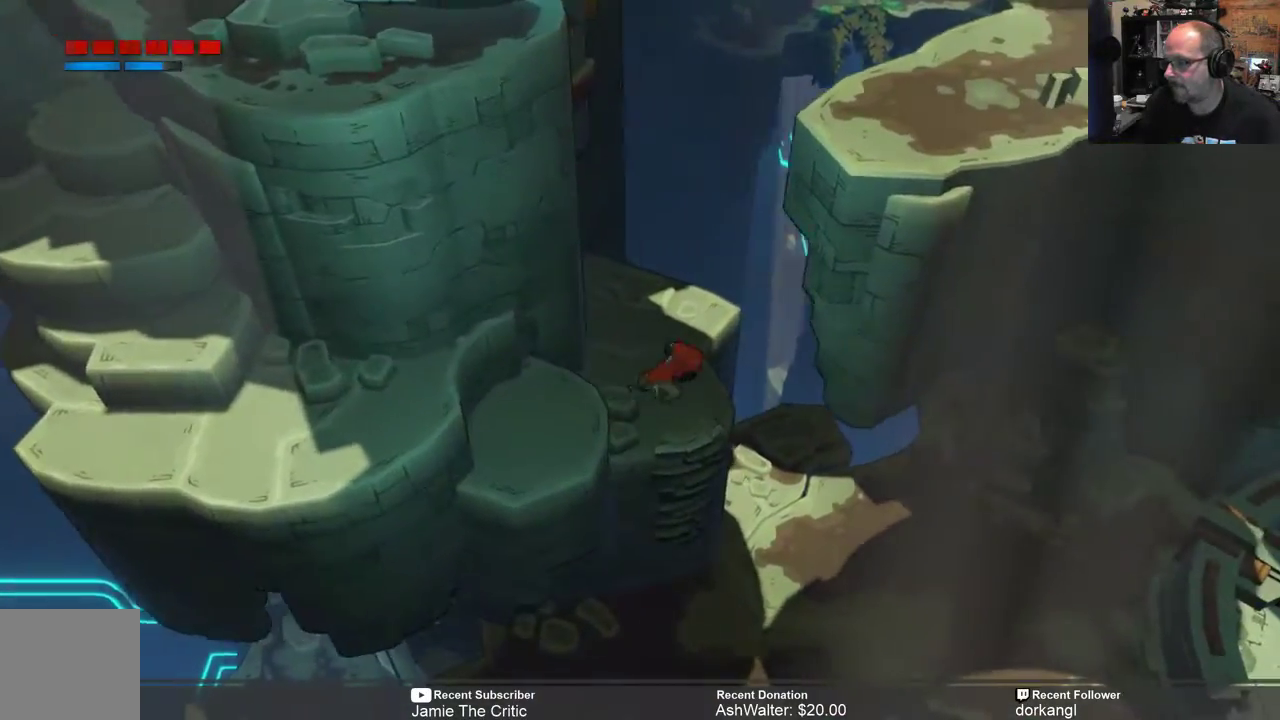
{"buttons": [], "left_stick": "down-right", "right_stick": "center", "events": [[17, "left_stick", "down-right"]]}
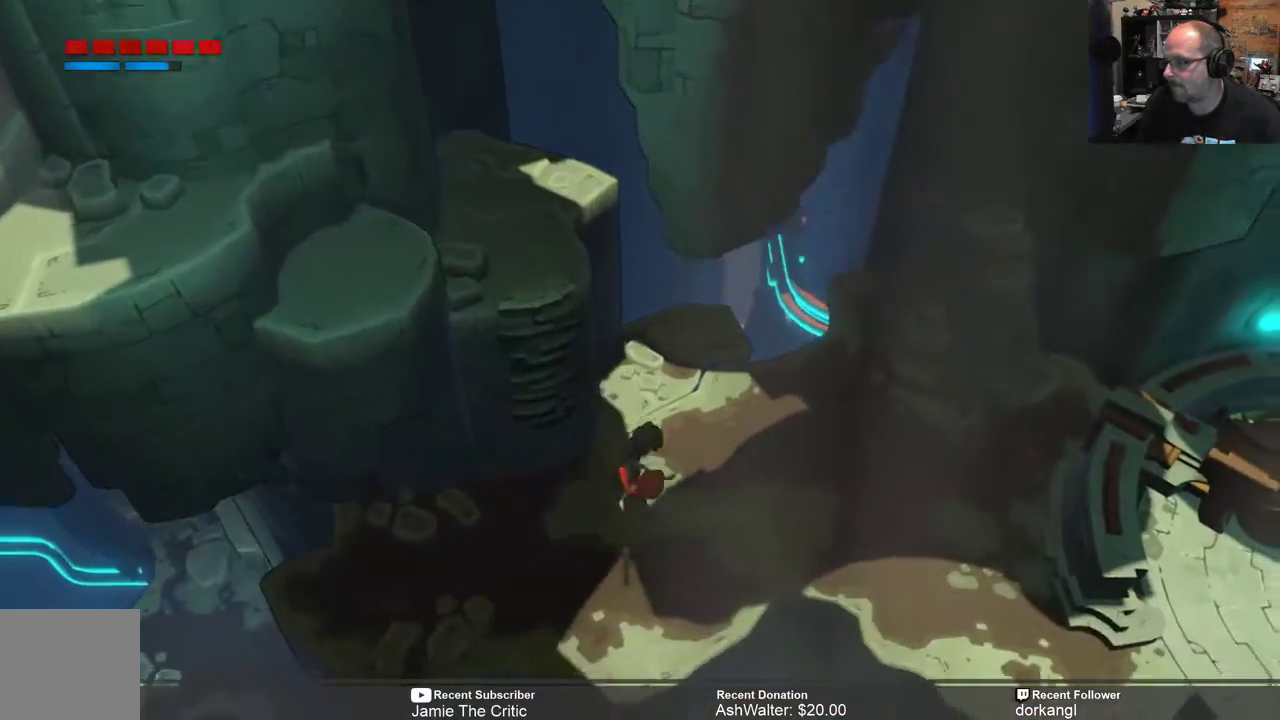
{"buttons": ["R2"], "left_stick": "right", "right_stick": "center", "events": [[283, "R2", "down"], [283, "left_stick", "right"]]}
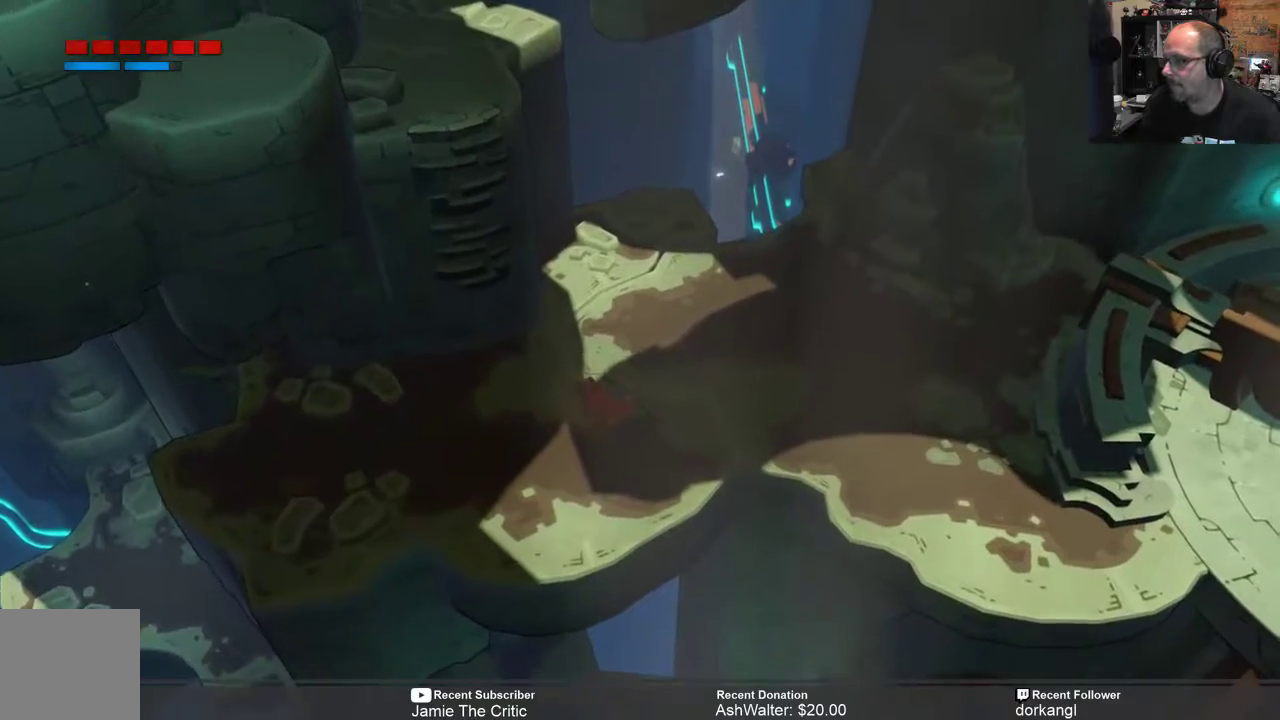
{"buttons": ["R2"], "left_stick": "center", "right_stick": "center", "events": [[383, "left_stick", "center"]]}
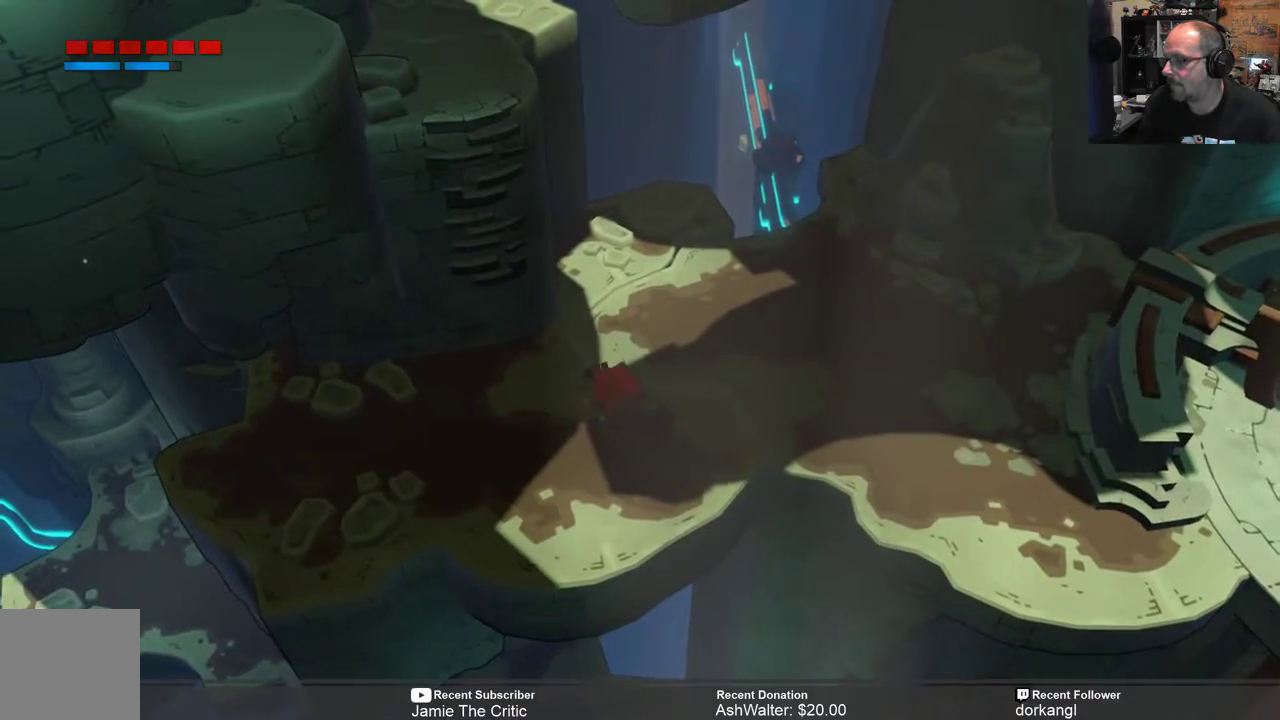
{"buttons": ["R2"], "left_stick": "right", "right_stick": "center", "events": [[100, "left_stick", "right"]]}
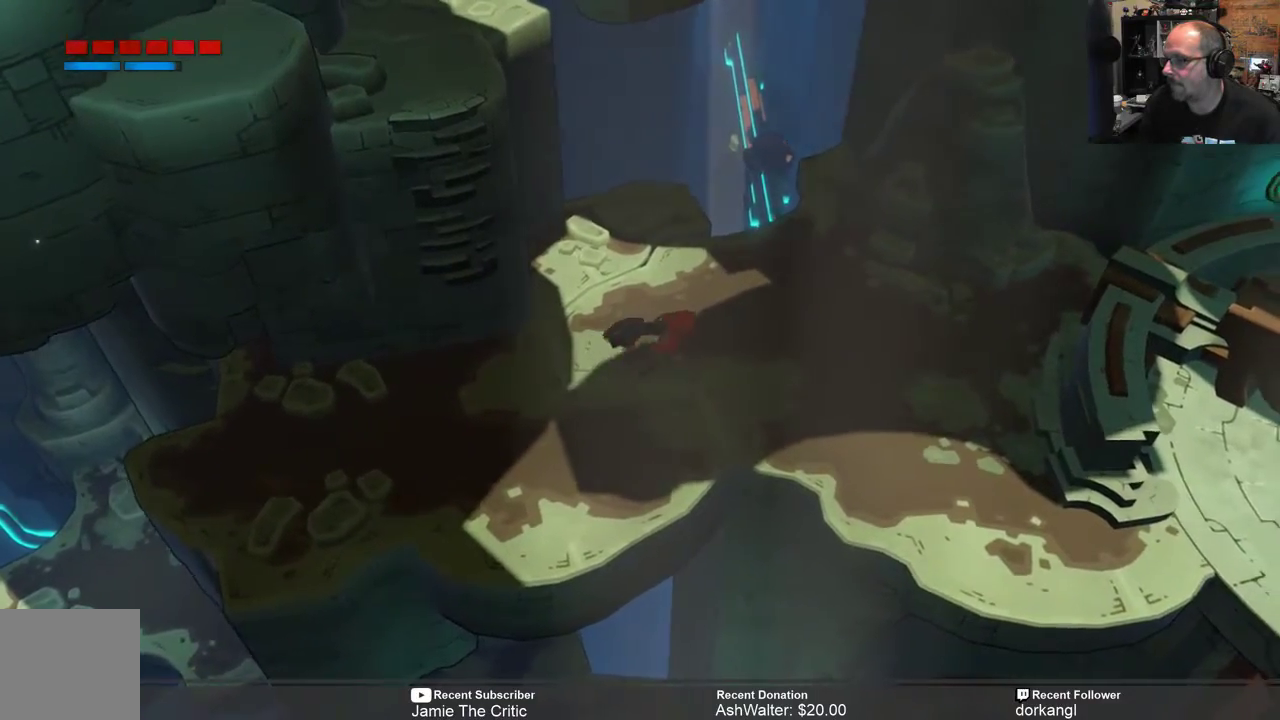
{"buttons": ["R2"], "left_stick": "down-right", "right_stick": "center", "events": [[350, "left_stick", "down-right"]]}
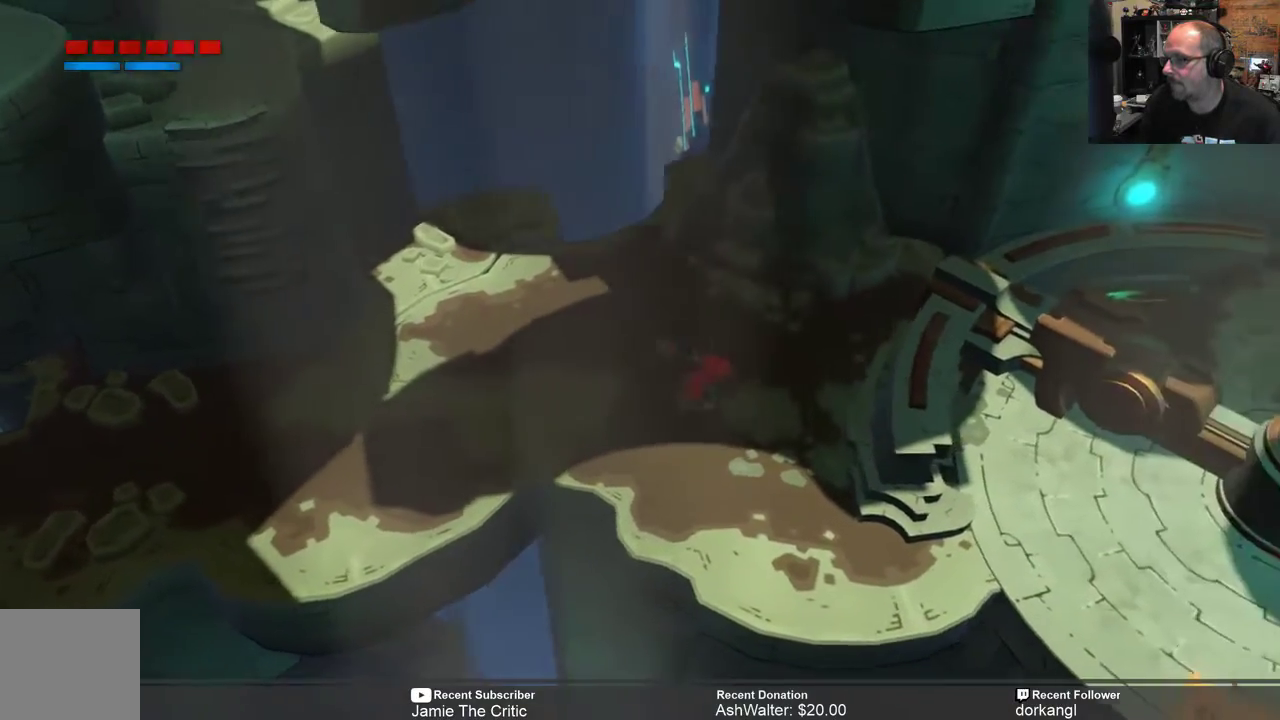
{"buttons": ["R2"], "left_stick": "down-right", "right_stick": "center", "events": []}
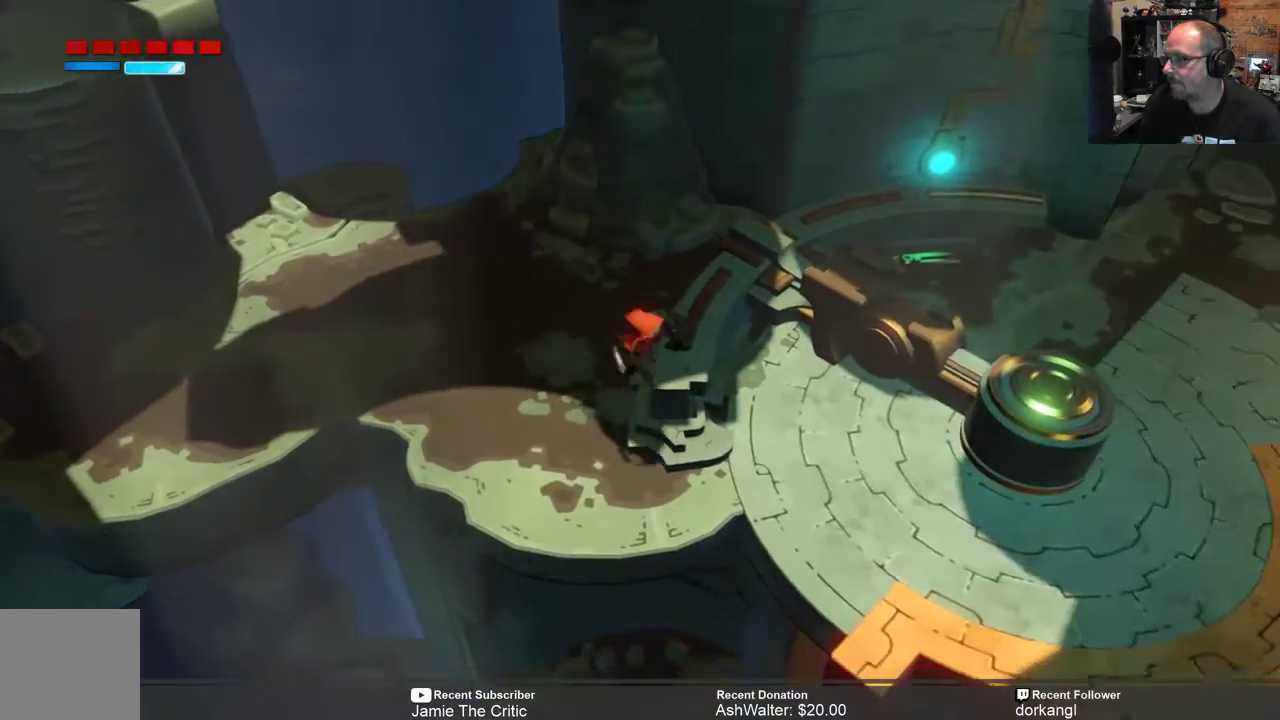
{"buttons": ["R2"], "left_stick": "right", "right_stick": "center", "events": [[283, "left_stick", "right"]]}
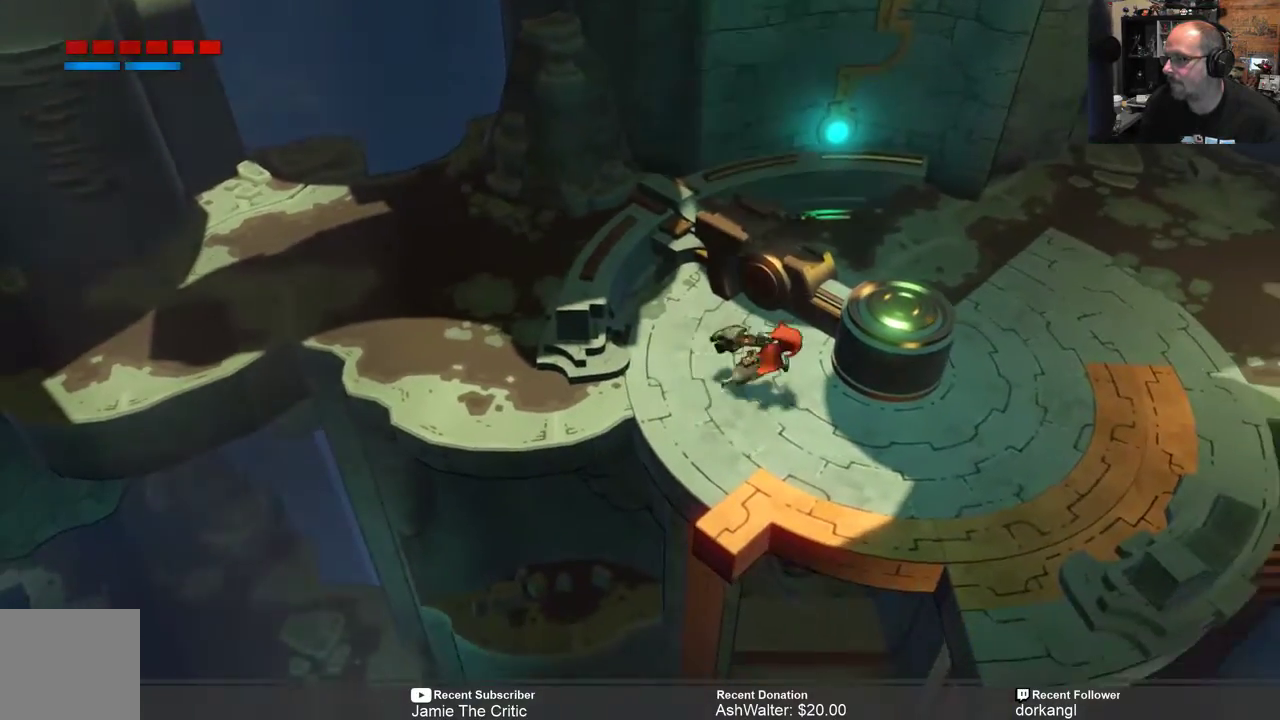
{"buttons": ["R2"], "left_stick": "right", "right_stick": "center", "events": []}